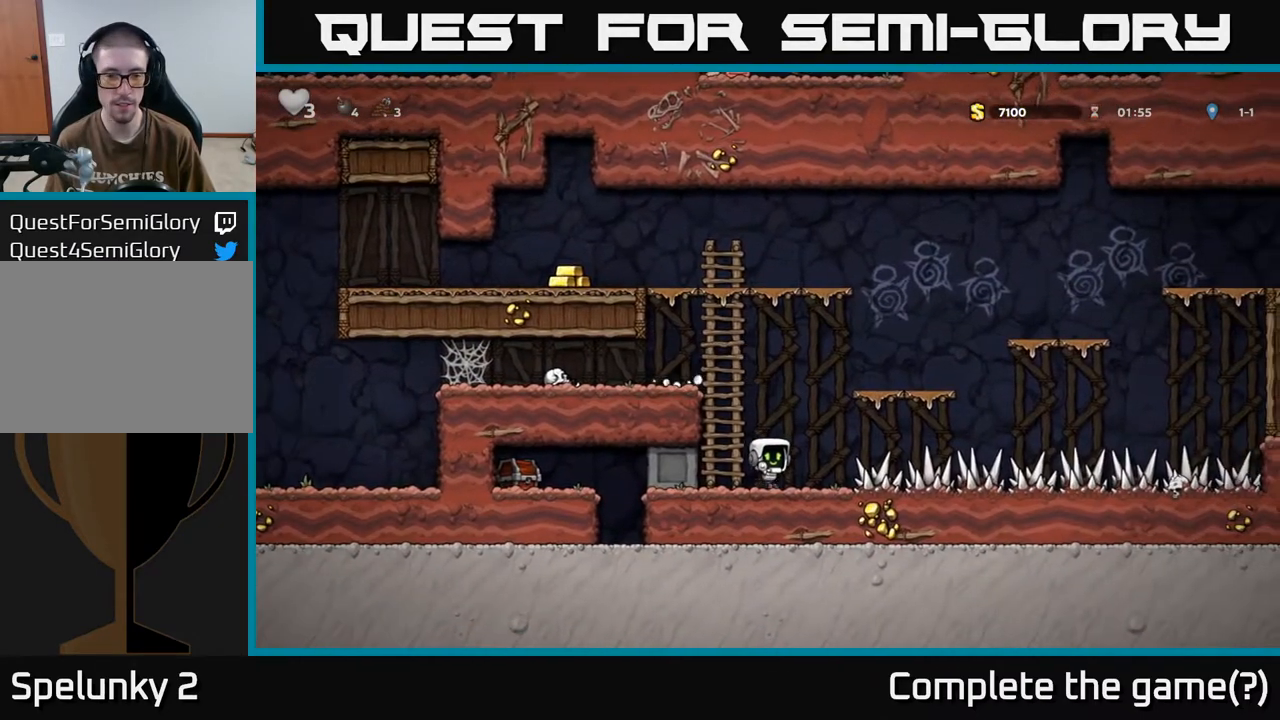
Gameplay with a controller (Xbox layout); each line is a JSON object with the inputs held at the frame after it. "events" lists button and stick changes between this image and that frame as [ms after this image, input, new state], when the widget could be followed in between.
{"buttons": ["DPAD_LEFT"], "left_stick": "center", "right_stick": "center", "events": [[17, "DPAD_DOWN", "up"], [50, "DPAD_LEFT", "down"]]}
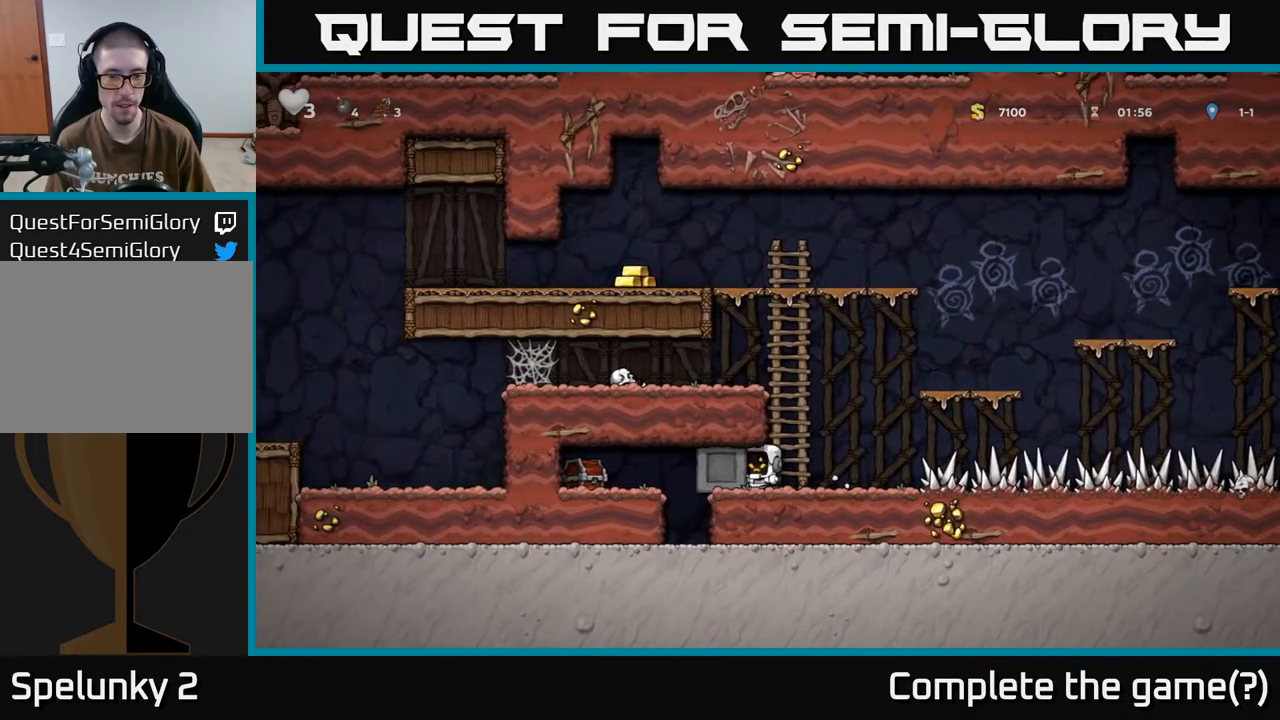
{"buttons": ["DPAD_LEFT"], "left_stick": "center", "right_stick": "center", "events": []}
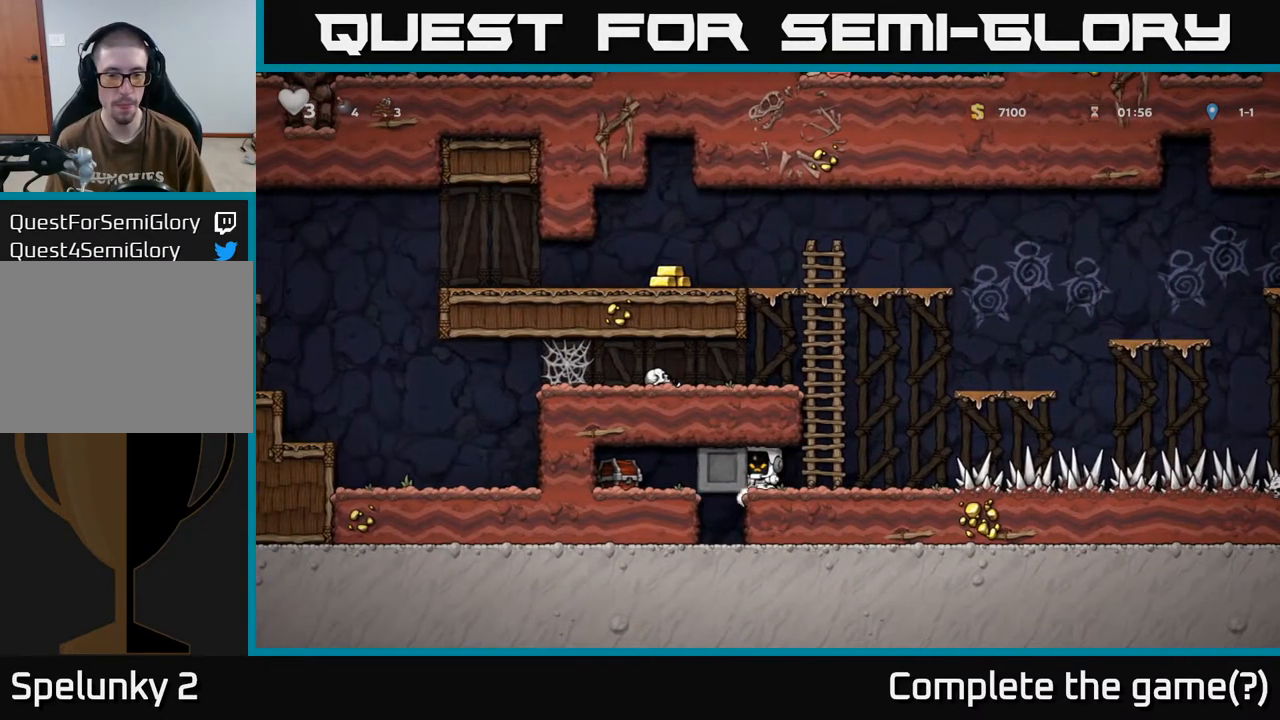
{"buttons": ["DPAD_LEFT"], "left_stick": "center", "right_stick": "center", "events": [[183, "DPAD_LEFT", "up"], [217, "X", "down"], [317, "DPAD_LEFT", "down"], [367, "X", "up"]]}
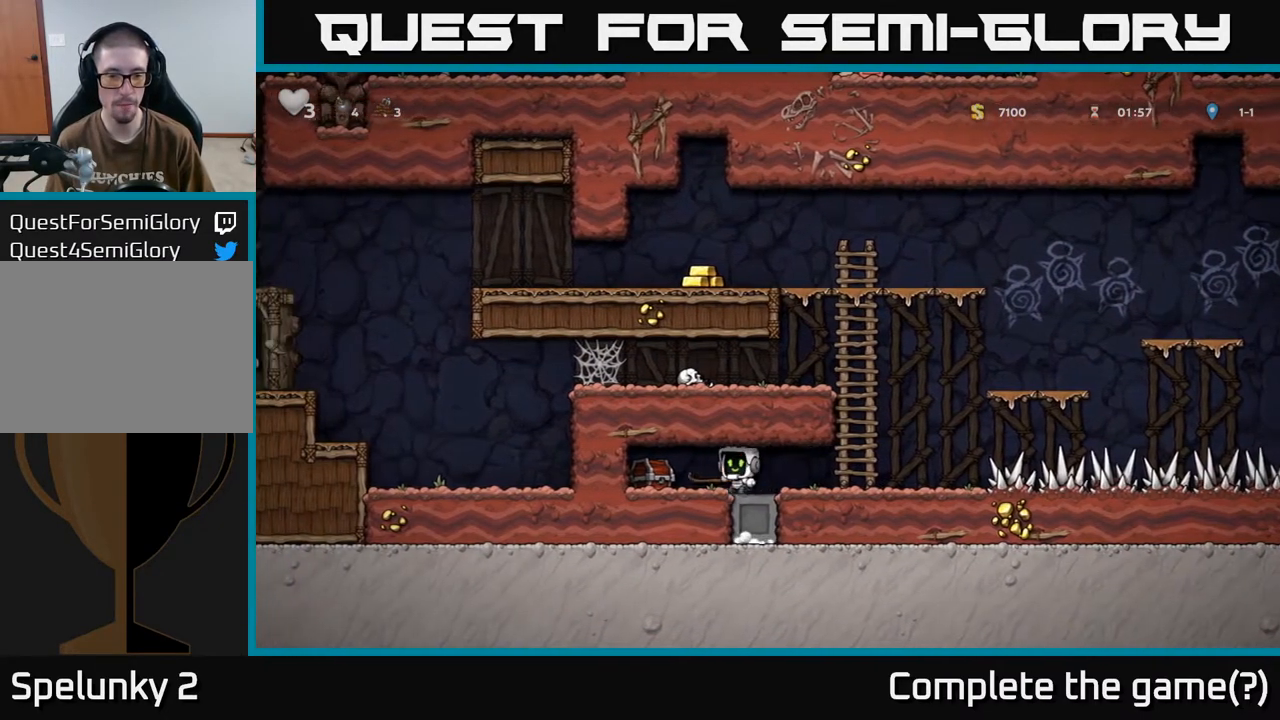
{"buttons": ["DPAD_LEFT"], "left_stick": "center", "right_stick": "center", "events": [[17, "DPAD_LEFT", "up"], [133, "DPAD_RIGHT", "down"], [267, "DPAD_RIGHT", "up"], [450, "DPAD_LEFT", "down"]]}
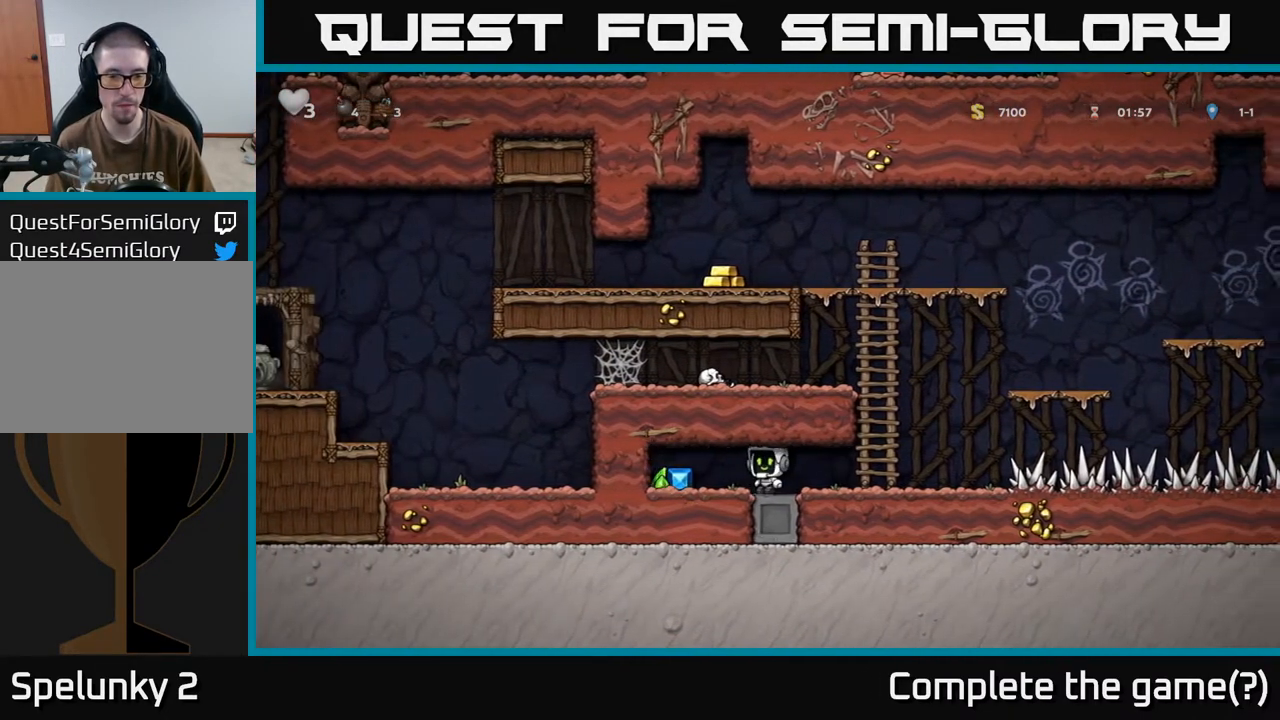
{"buttons": ["DPAD_RIGHT"], "left_stick": "center", "right_stick": "center", "events": [[267, "DPAD_LEFT", "up"], [300, "DPAD_RIGHT", "down"]]}
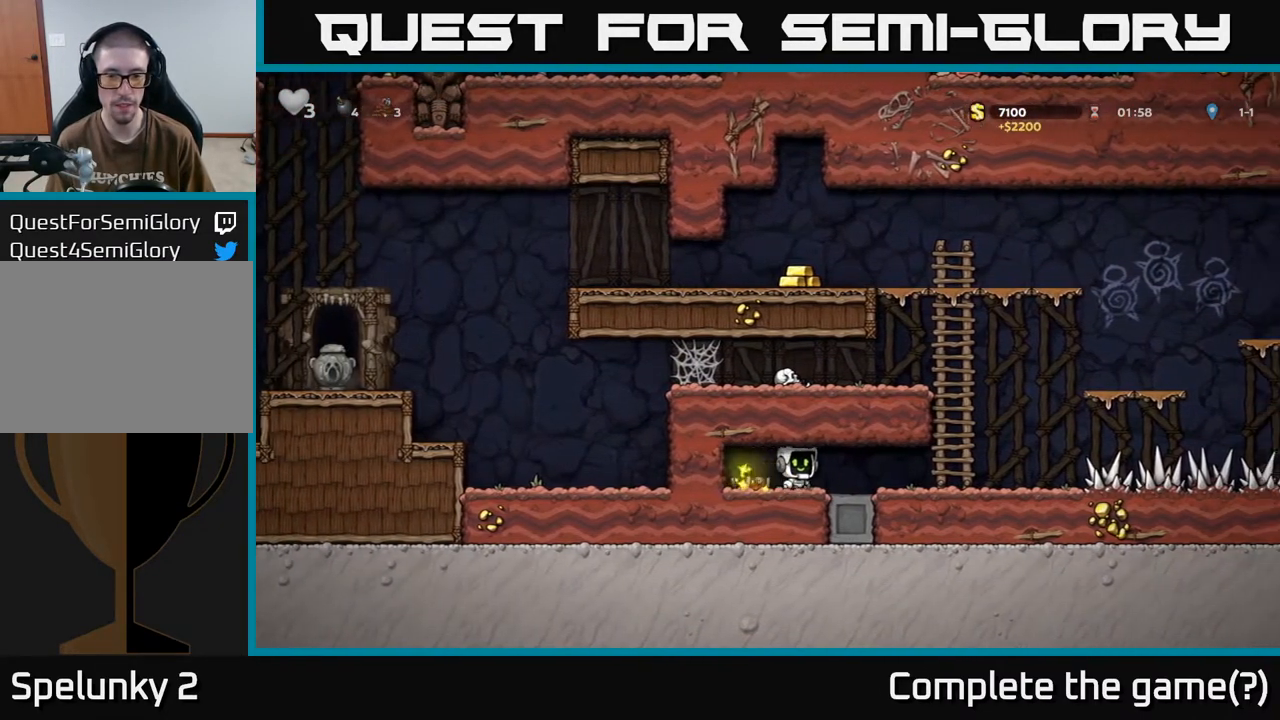
{"buttons": ["A", "DPAD_UP"], "left_stick": "center", "right_stick": "center", "events": [[233, "A", "down"], [283, "DPAD_RIGHT", "up"], [317, "DPAD_UP", "down"], [417, "A", "up"], [500, "A", "down"]]}
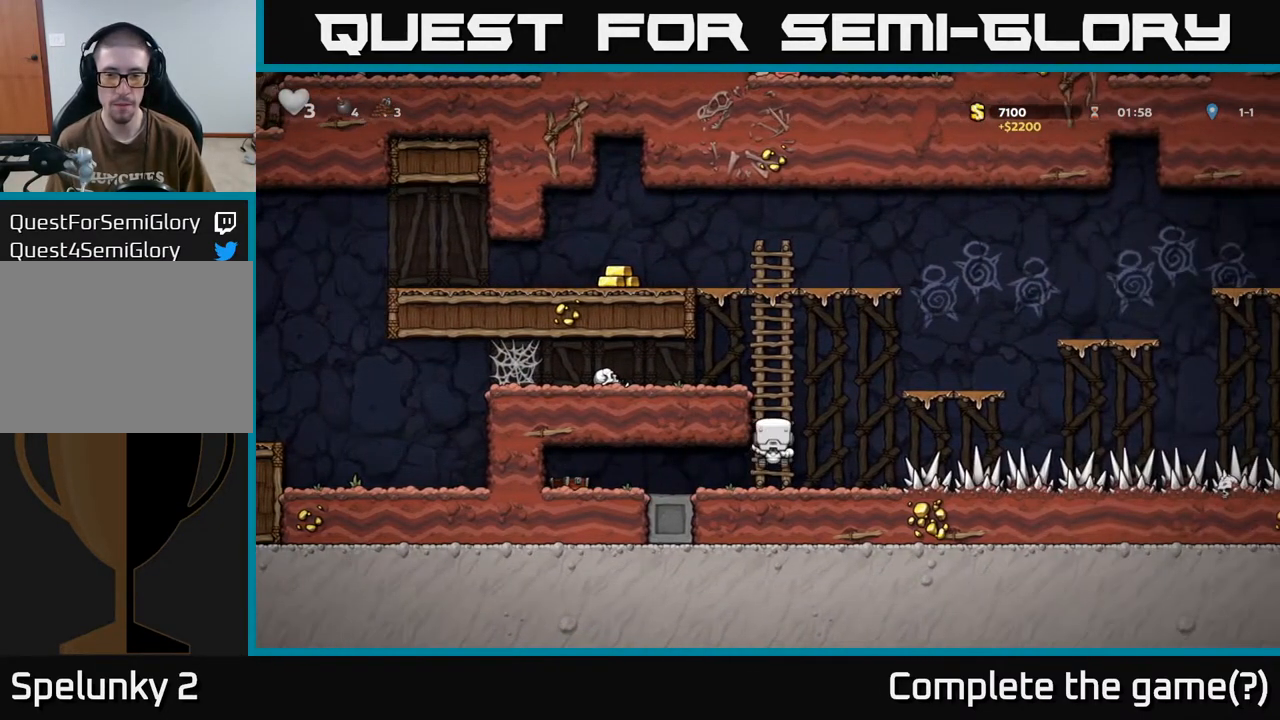
{"buttons": ["A", "DPAD_UP"], "left_stick": "center", "right_stick": "center", "events": [[200, "A", "up"], [483, "A", "down"]]}
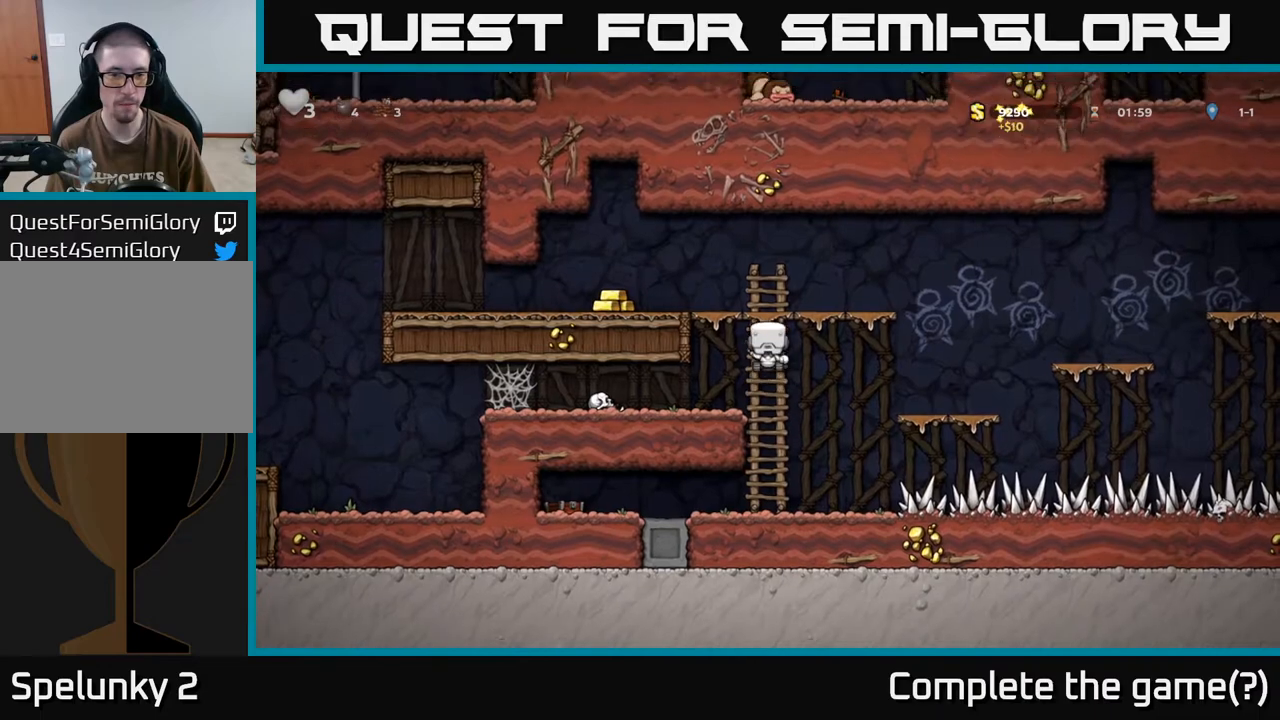
{"buttons": ["DPAD_RIGHT"], "left_stick": "center", "right_stick": "center", "events": [[33, "DPAD_LEFT", "down"], [100, "DPAD_UP", "up"], [183, "A", "up"], [367, "DPAD_LEFT", "up"], [450, "DPAD_RIGHT", "down"]]}
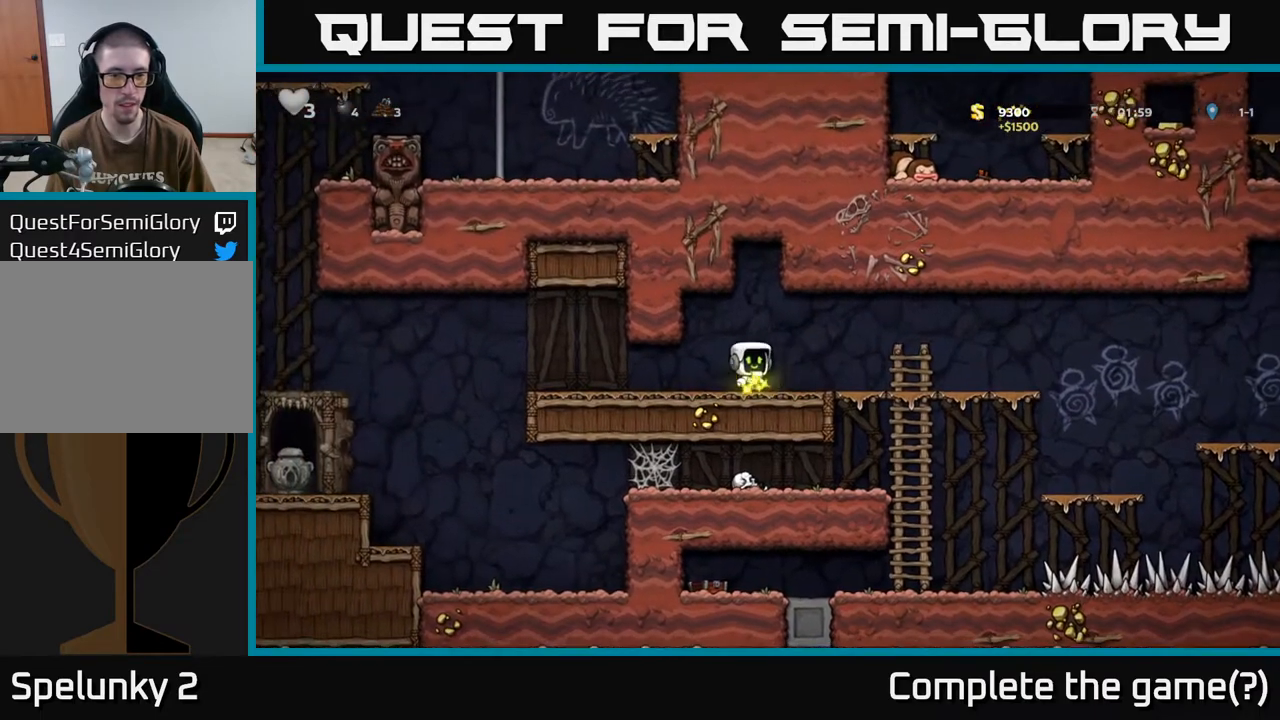
{"buttons": ["DPAD_RIGHT"], "left_stick": "center", "right_stick": "center", "events": [[400, "A", "down"], [483, "A", "up"]]}
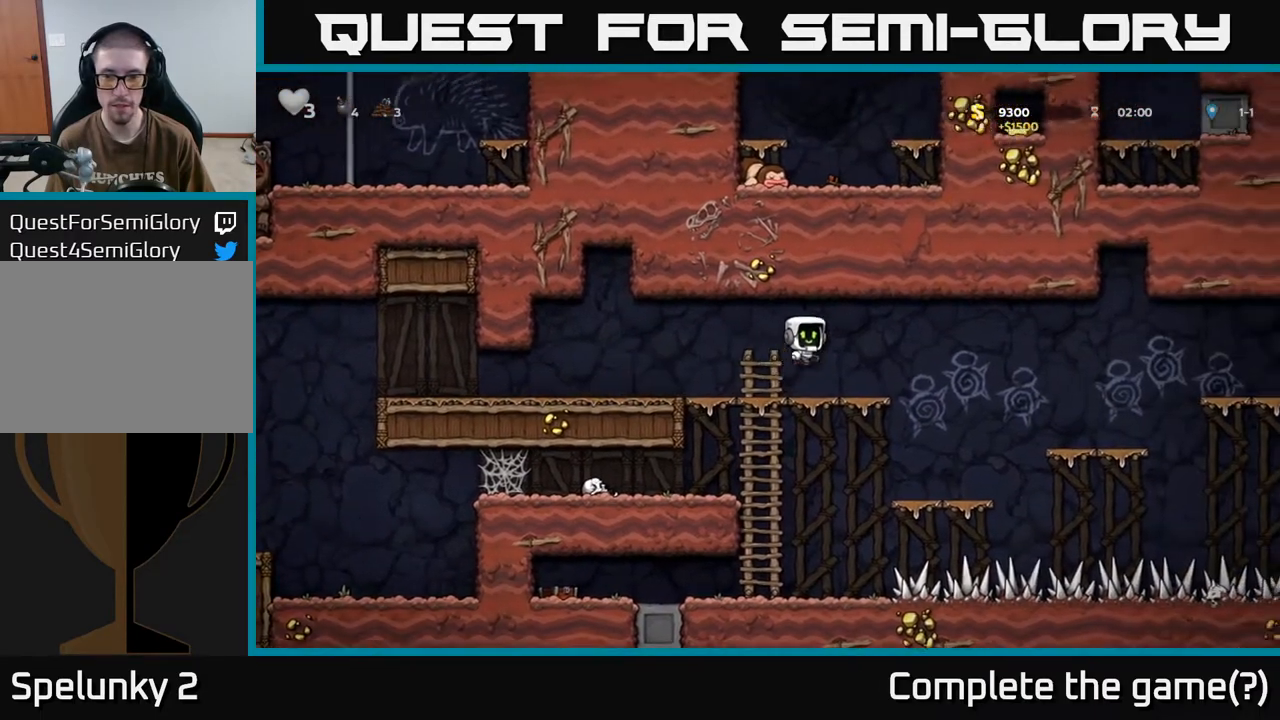
{"buttons": [], "left_stick": "center", "right_stick": "center", "events": [[200, "DPAD_RIGHT", "up"]]}
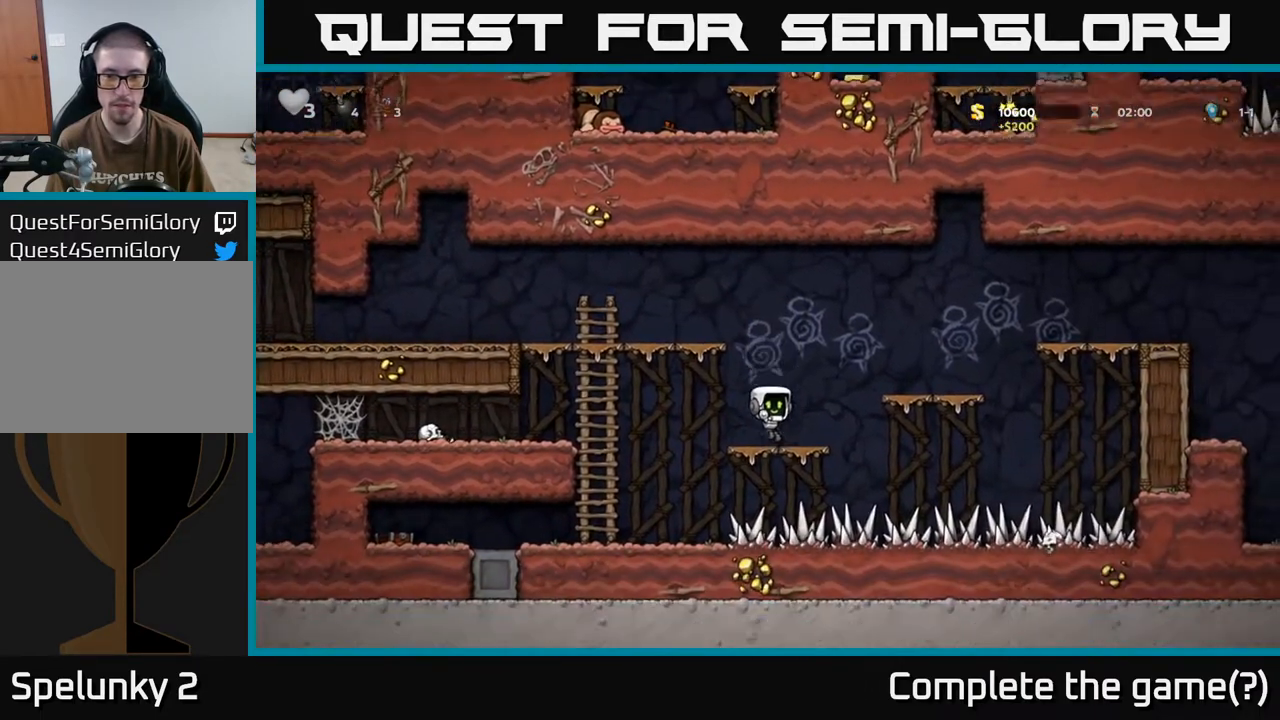
{"buttons": [], "left_stick": "center", "right_stick": "center", "events": [[67, "DPAD_RIGHT", "down"], [83, "A", "down"], [267, "A", "up"], [317, "DPAD_RIGHT", "up"]]}
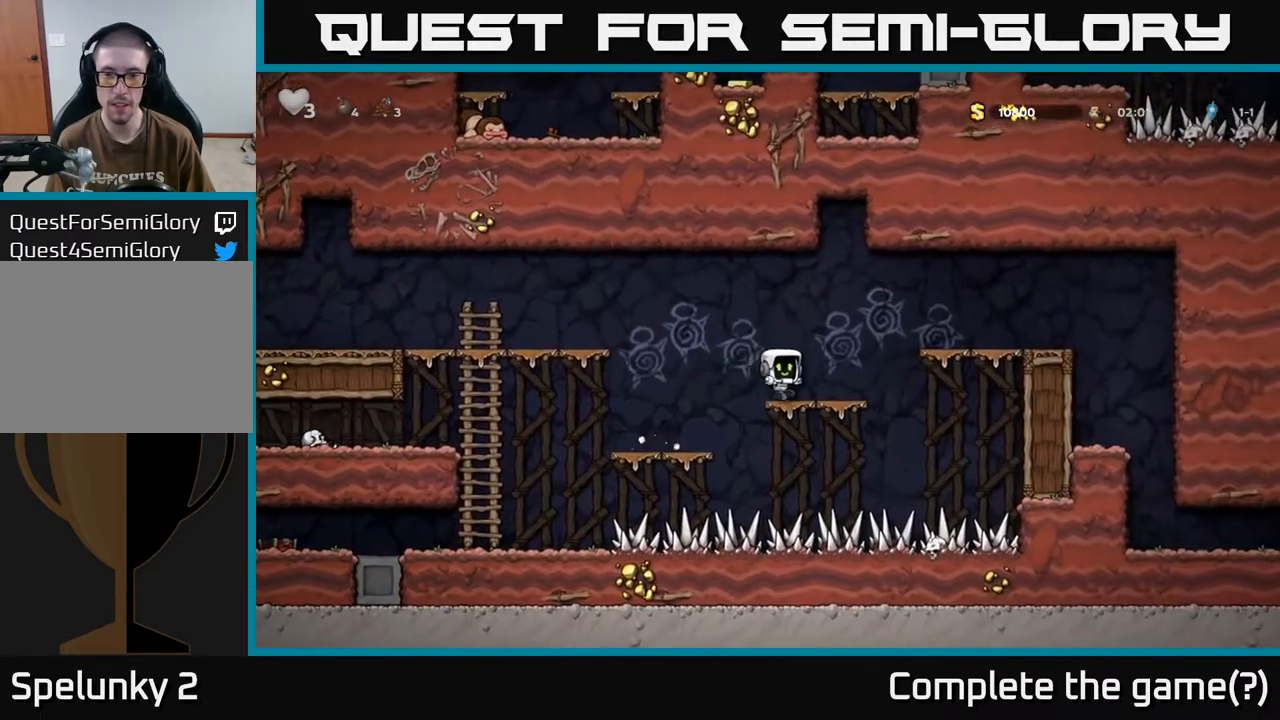
{"buttons": [], "left_stick": "center", "right_stick": "center", "events": [[83, "DPAD_RIGHT", "down"], [100, "A", "down"], [383, "A", "up"], [483, "DPAD_RIGHT", "up"]]}
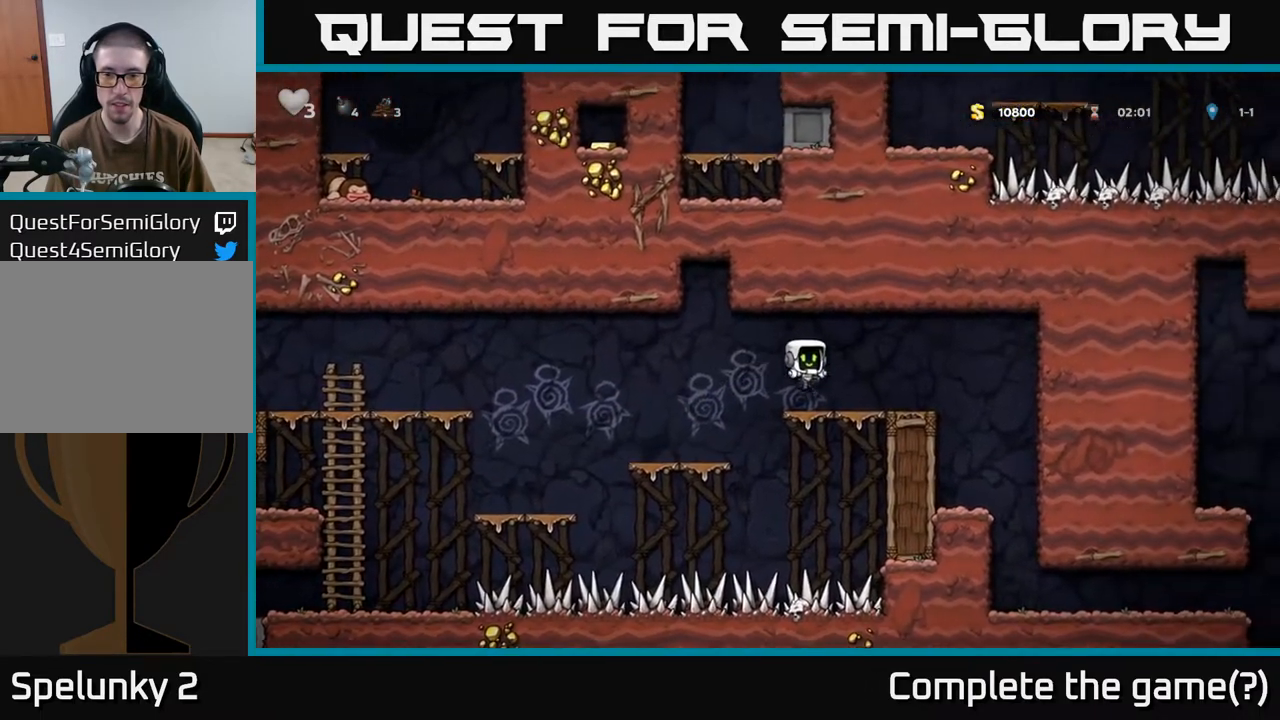
{"buttons": [], "left_stick": "center", "right_stick": "center", "events": [[133, "DPAD_RIGHT", "down"], [183, "A", "down"], [250, "A", "up"], [433, "DPAD_RIGHT", "up"]]}
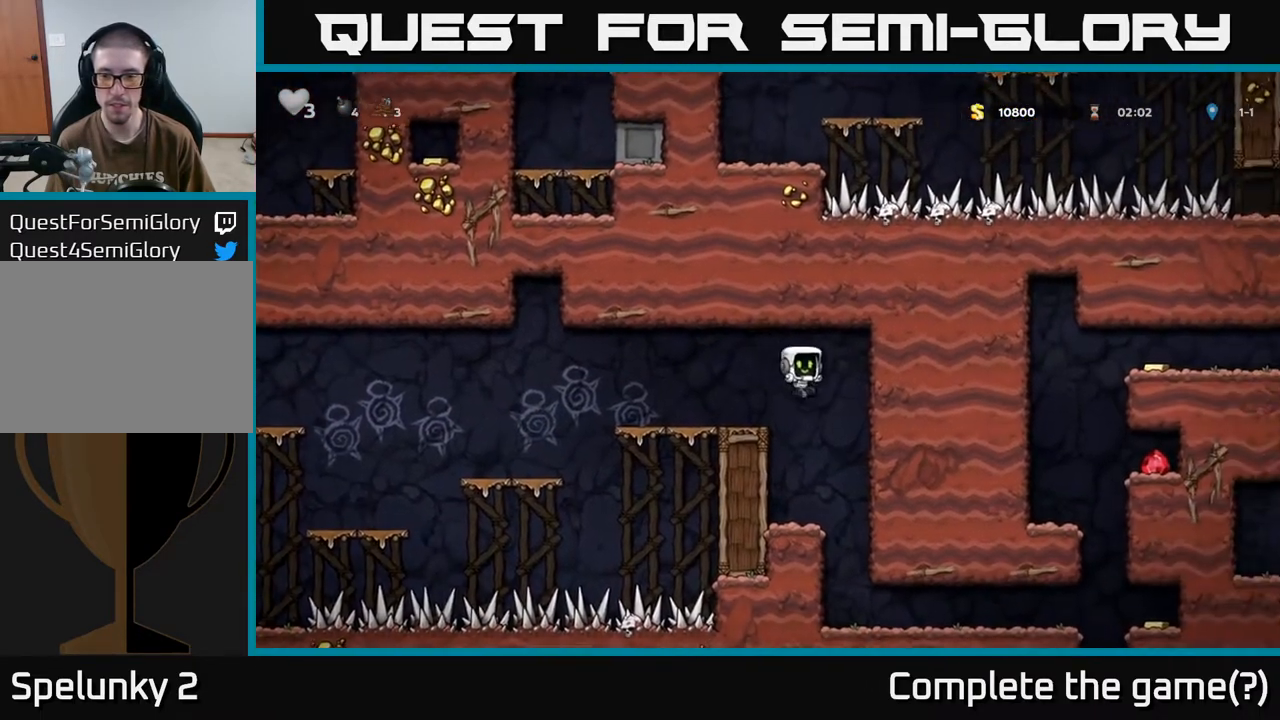
{"buttons": ["DPAD_RIGHT"], "left_stick": "center", "right_stick": "center", "events": [[217, "DPAD_RIGHT", "down"]]}
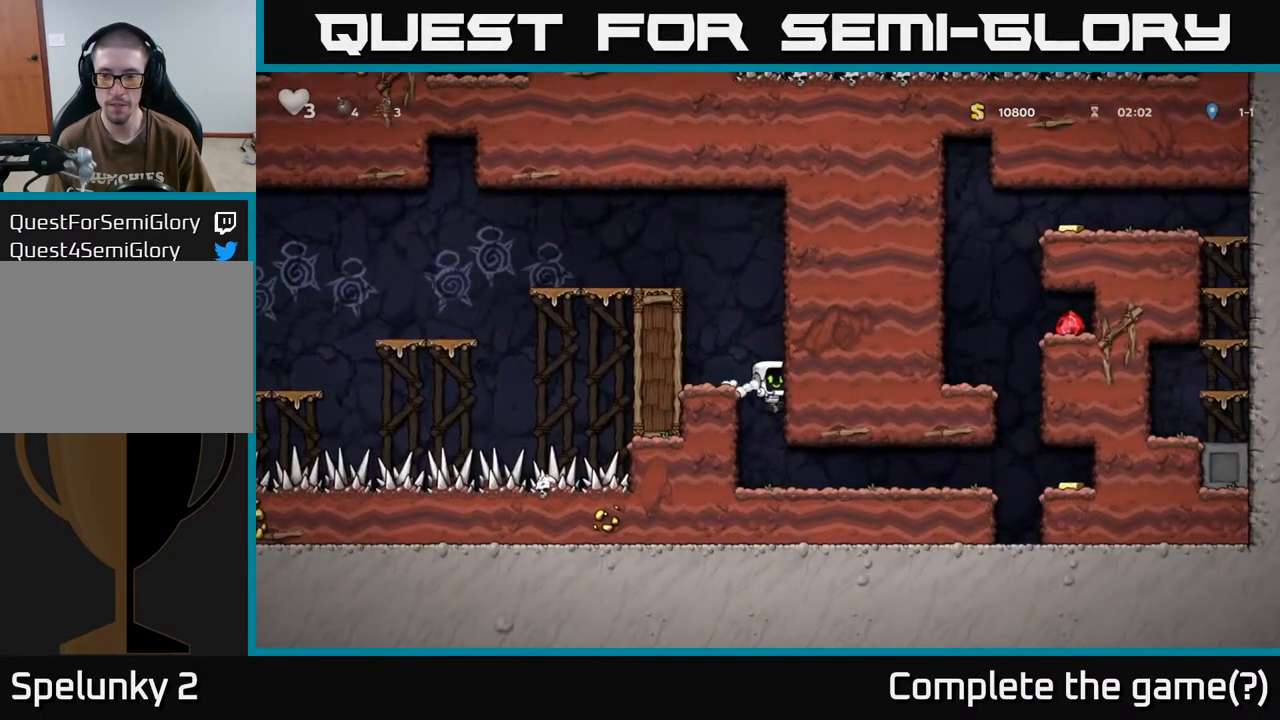
{"buttons": ["DPAD_RIGHT"], "left_stick": "center", "right_stick": "center", "events": []}
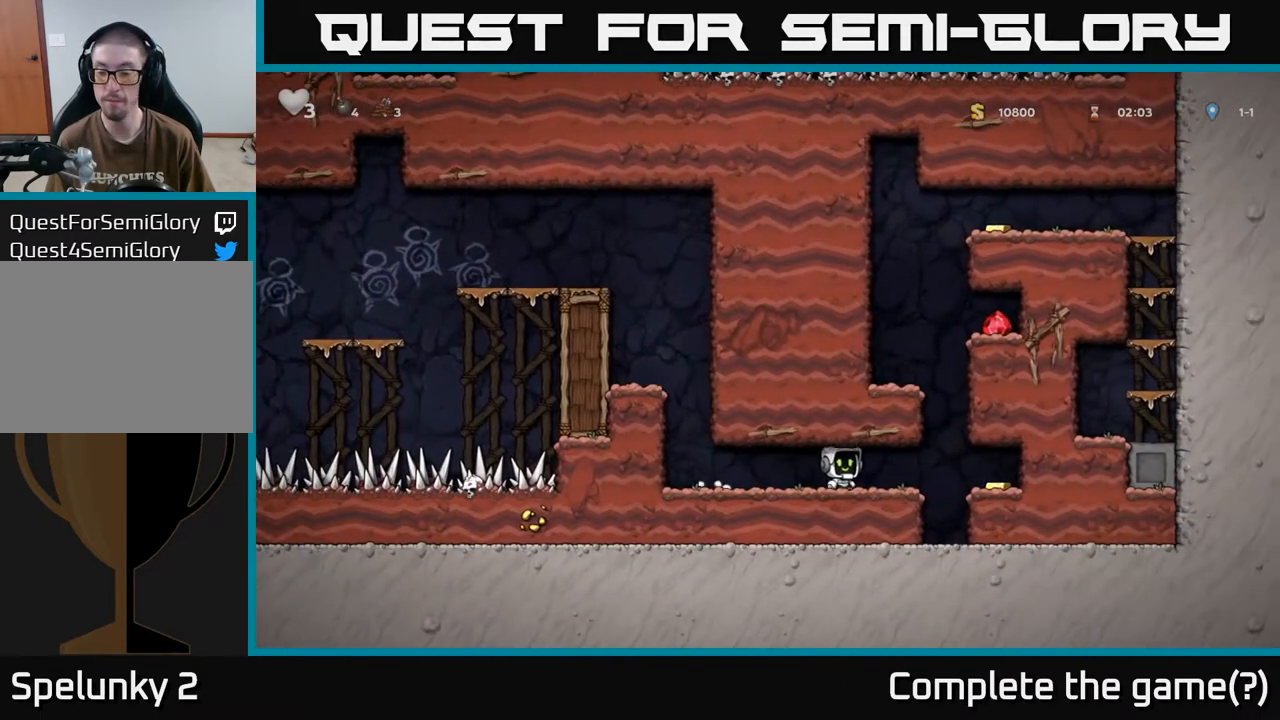
{"buttons": ["DPAD_LEFT"], "left_stick": "center", "right_stick": "center", "events": [[317, "DPAD_RIGHT", "up"], [383, "DPAD_LEFT", "down"]]}
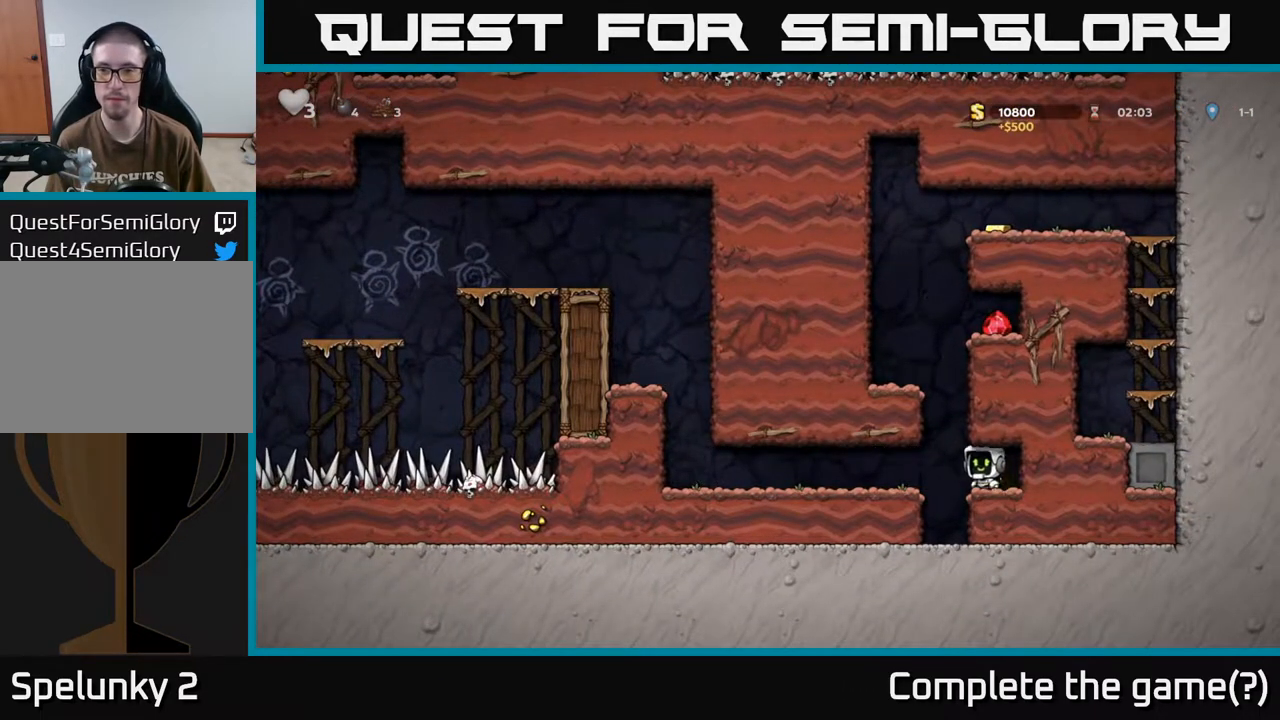
{"buttons": ["A", "DPAD_LEFT"], "left_stick": "center", "right_stick": "center", "events": [[33, "A", "down"], [83, "DPAD_LEFT", "up"], [117, "DPAD_RIGHT", "down"], [183, "DPAD_RIGHT", "up"], [217, "DPAD_LEFT", "down"], [300, "A", "up"], [500, "A", "down"]]}
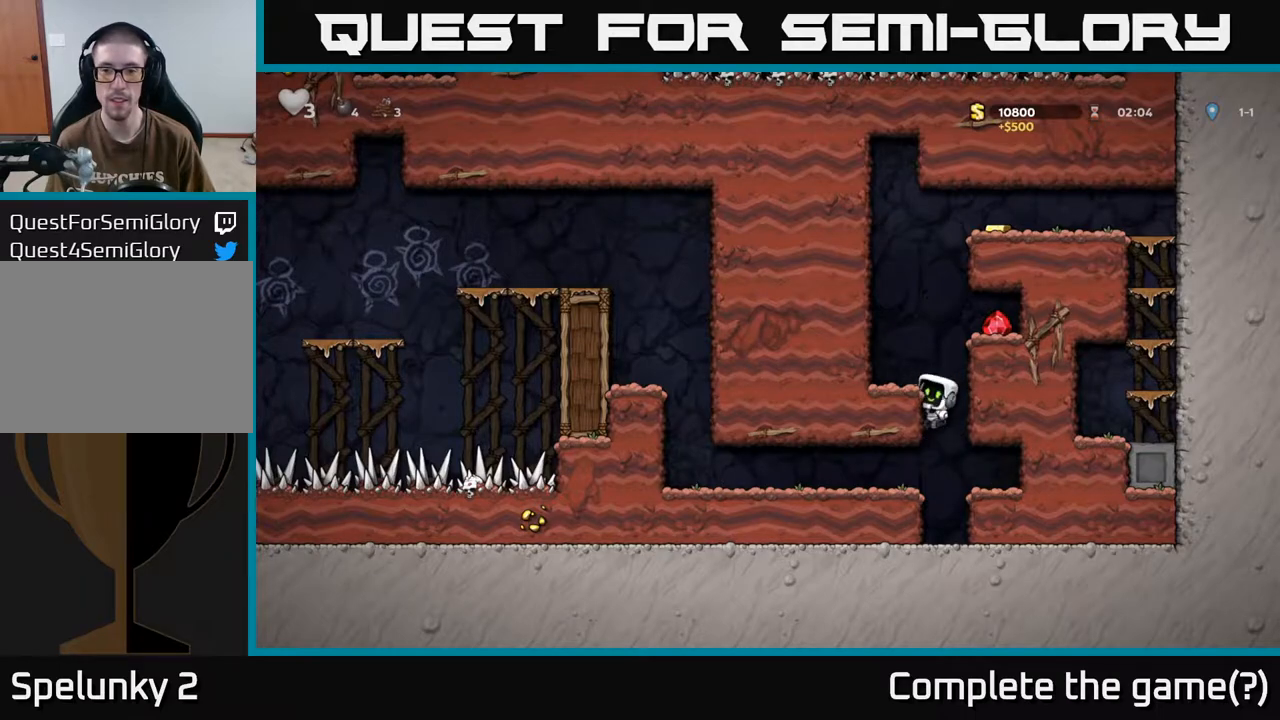
{"buttons": ["A", "DPAD_RIGHT"], "left_stick": "center", "right_stick": "center", "events": [[100, "A", "up"], [183, "DPAD_LEFT", "up"], [350, "DPAD_RIGHT", "down"], [417, "A", "down"]]}
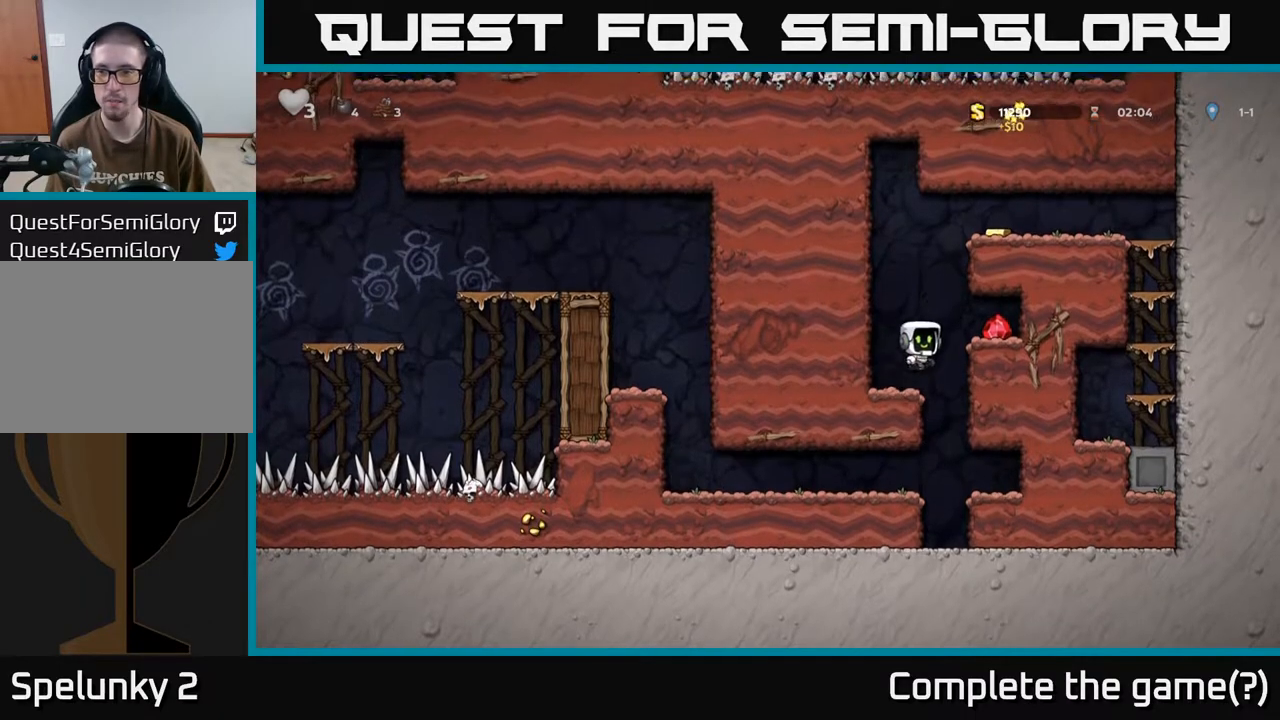
{"buttons": ["A", "DPAD_LEFT"], "left_stick": "center", "right_stick": "center", "events": [[33, "A", "up"], [233, "DPAD_RIGHT", "up"], [283, "DPAD_LEFT", "down"], [450, "A", "down"]]}
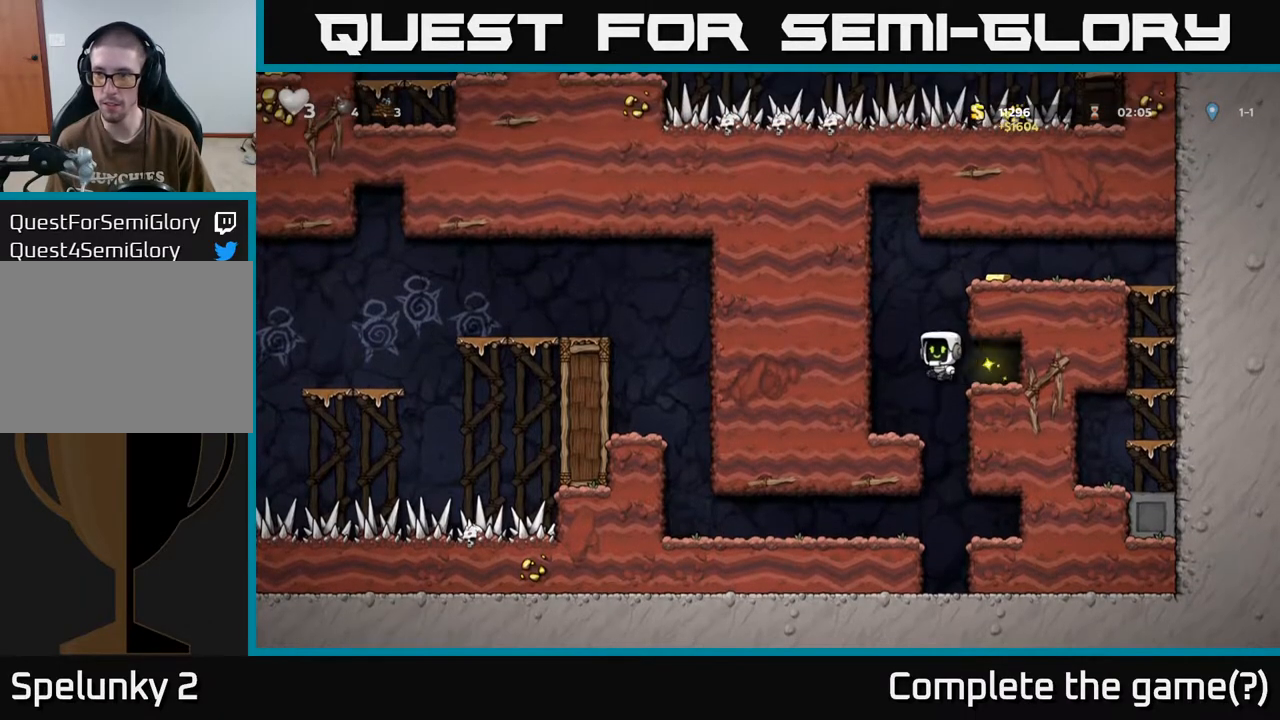
{"buttons": ["A", "DPAD_RIGHT"], "left_stick": "center", "right_stick": "center", "events": [[33, "DPAD_LEFT", "up"], [67, "DPAD_RIGHT", "down"], [200, "A", "up"], [417, "A", "down"]]}
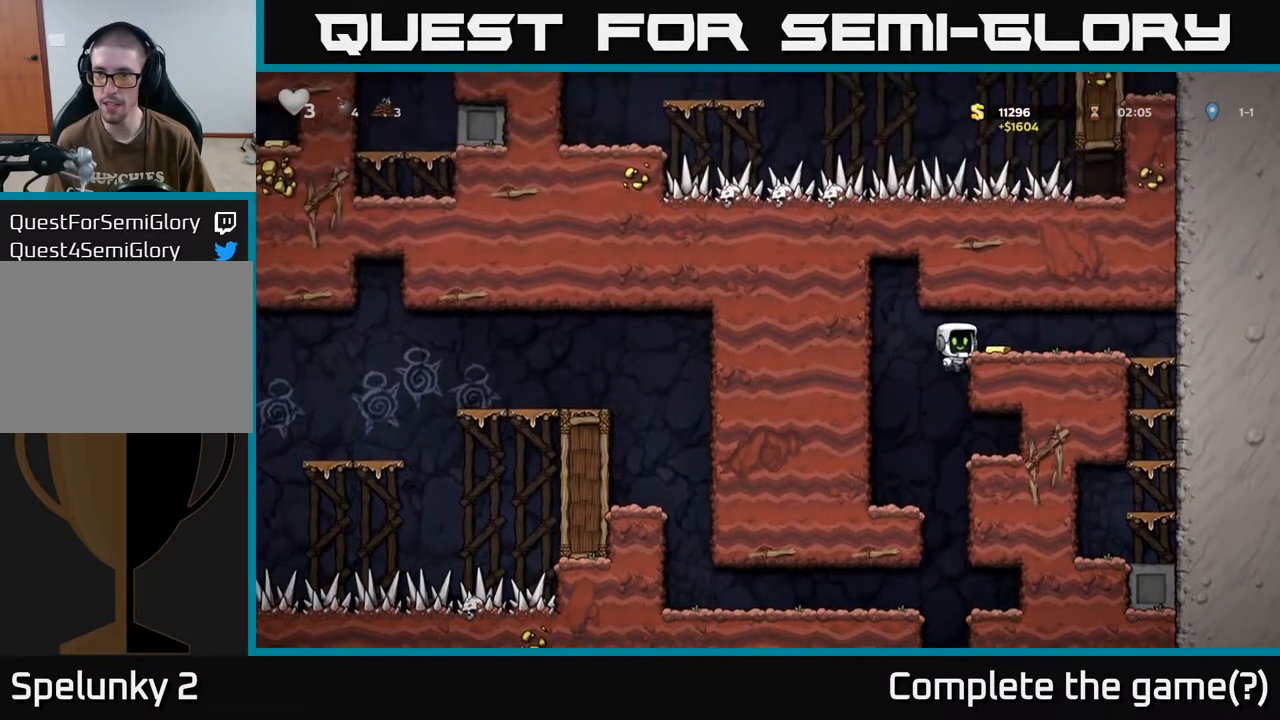
{"buttons": ["DPAD_LEFT"], "left_stick": "center", "right_stick": "center", "events": [[33, "A", "up"], [167, "DPAD_RIGHT", "up"], [233, "DPAD_LEFT", "down"]]}
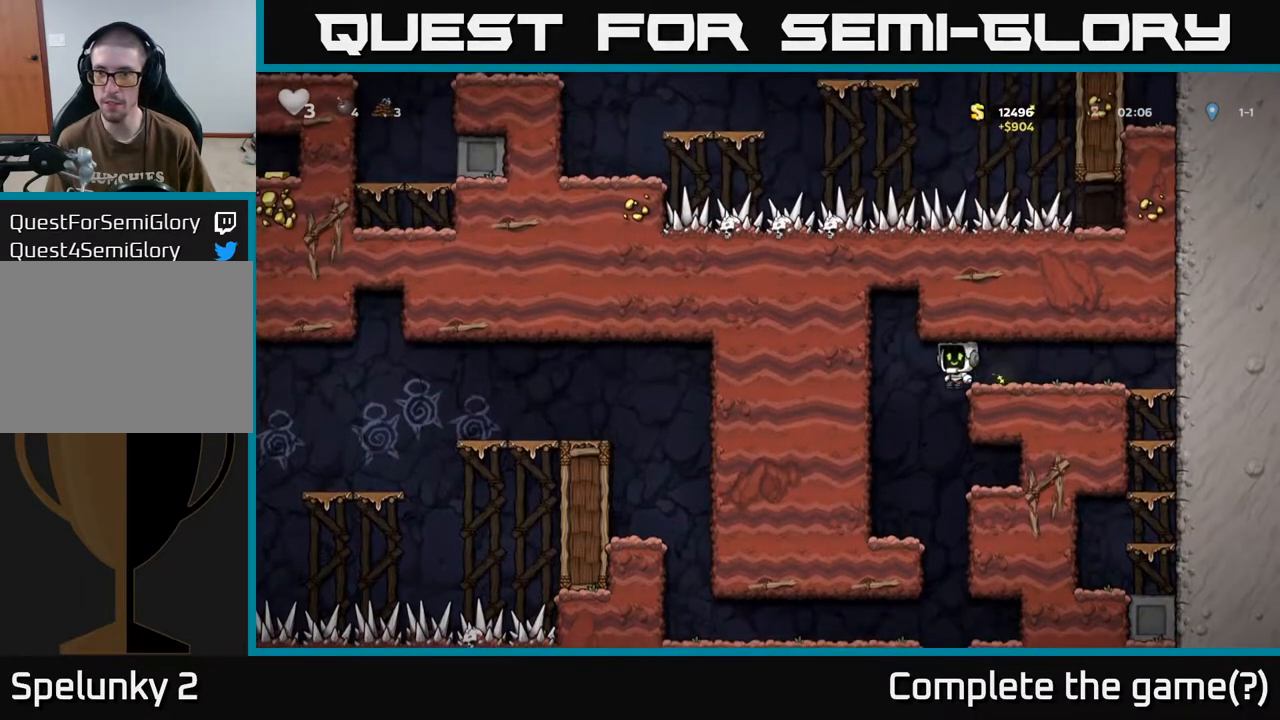
{"buttons": ["DPAD_RIGHT"], "left_stick": "center", "right_stick": "center", "events": [[67, "DPAD_LEFT", "up"], [367, "DPAD_RIGHT", "down"]]}
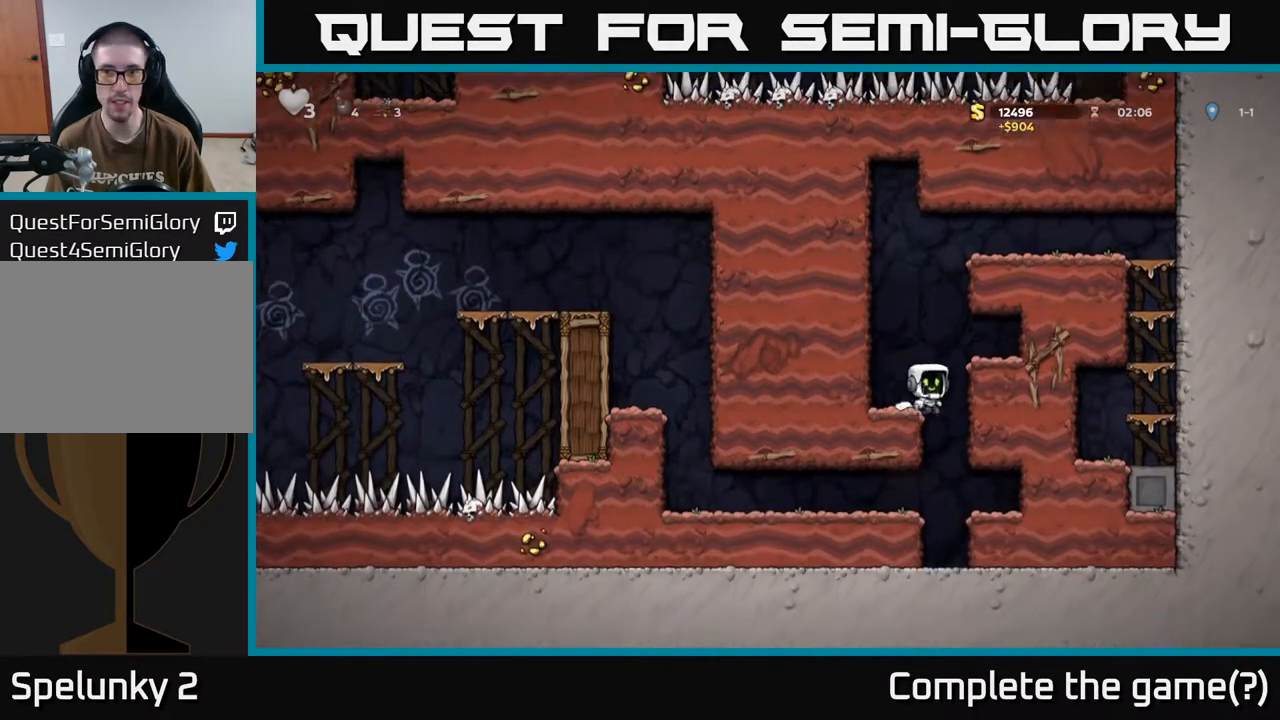
{"buttons": ["A", "DPAD_DOWN"], "left_stick": "center", "right_stick": "center", "events": [[50, "DPAD_RIGHT", "up"], [83, "DPAD_LEFT", "down"], [250, "DPAD_LEFT", "up"], [417, "DPAD_DOWN", "down"], [483, "A", "down"]]}
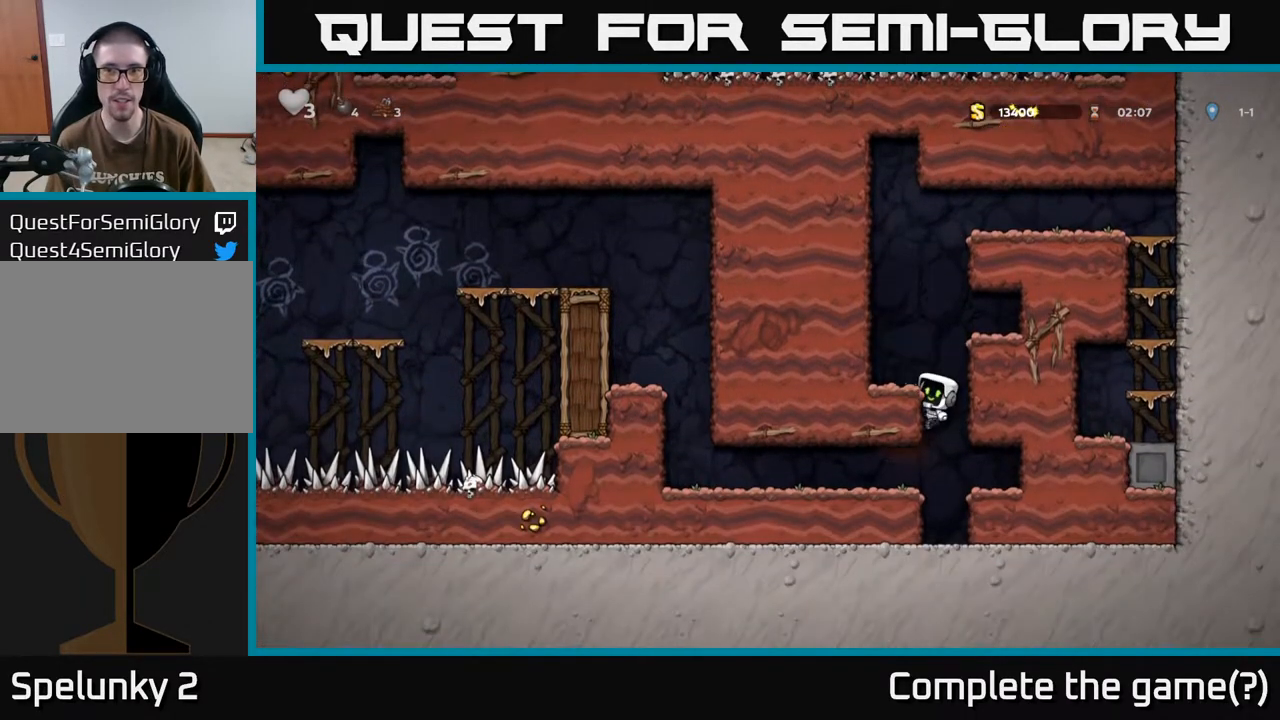
{"buttons": ["DPAD_LEFT"], "left_stick": "center", "right_stick": "center", "events": [[83, "A", "up"], [83, "DPAD_DOWN", "up"], [100, "DPAD_LEFT", "down"]]}
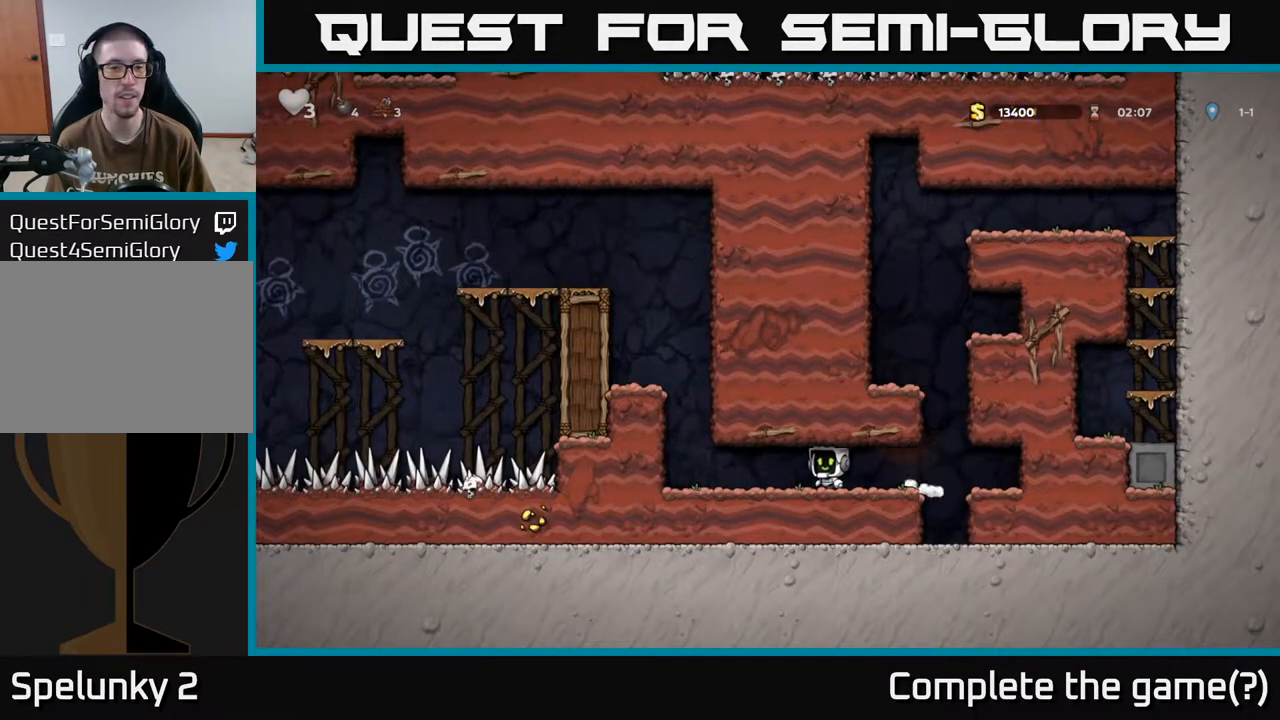
{"buttons": ["DPAD_LEFT"], "left_stick": "center", "right_stick": "center", "events": [[317, "A", "down"], [467, "A", "up"]]}
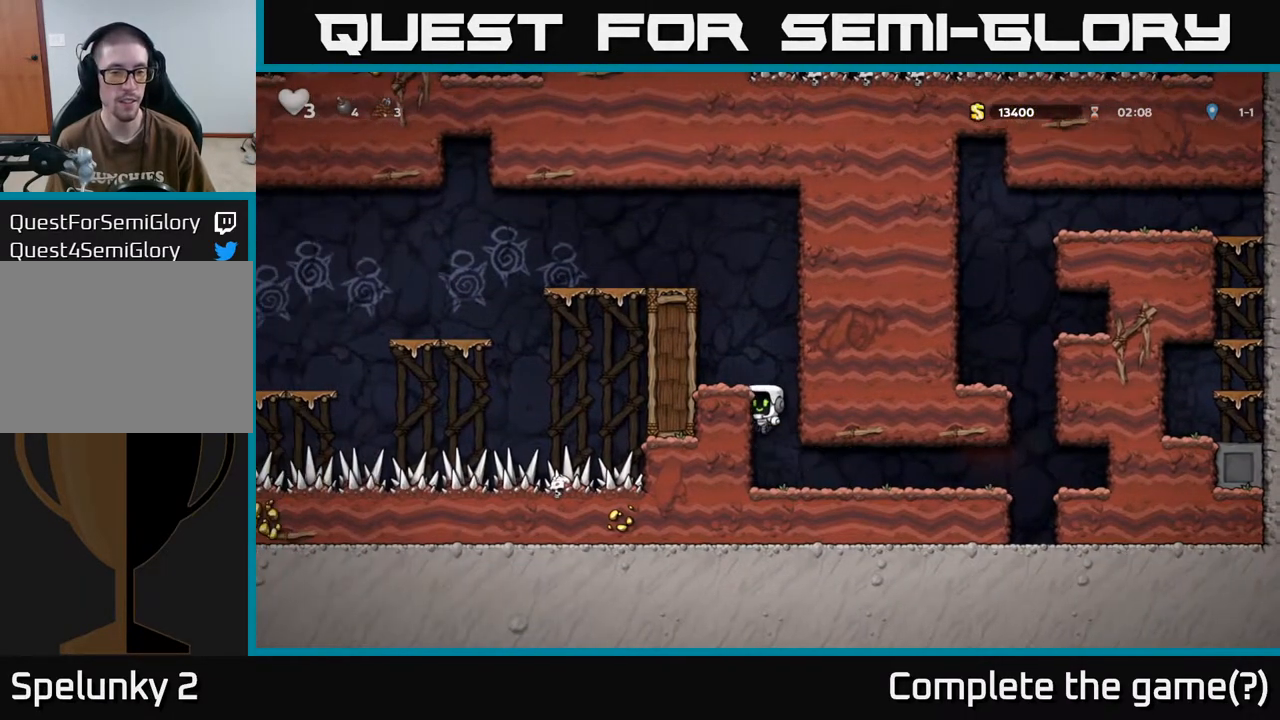
{"buttons": ["DPAD_LEFT"], "left_stick": "center", "right_stick": "center", "events": [[150, "A", "down"], [250, "A", "up"]]}
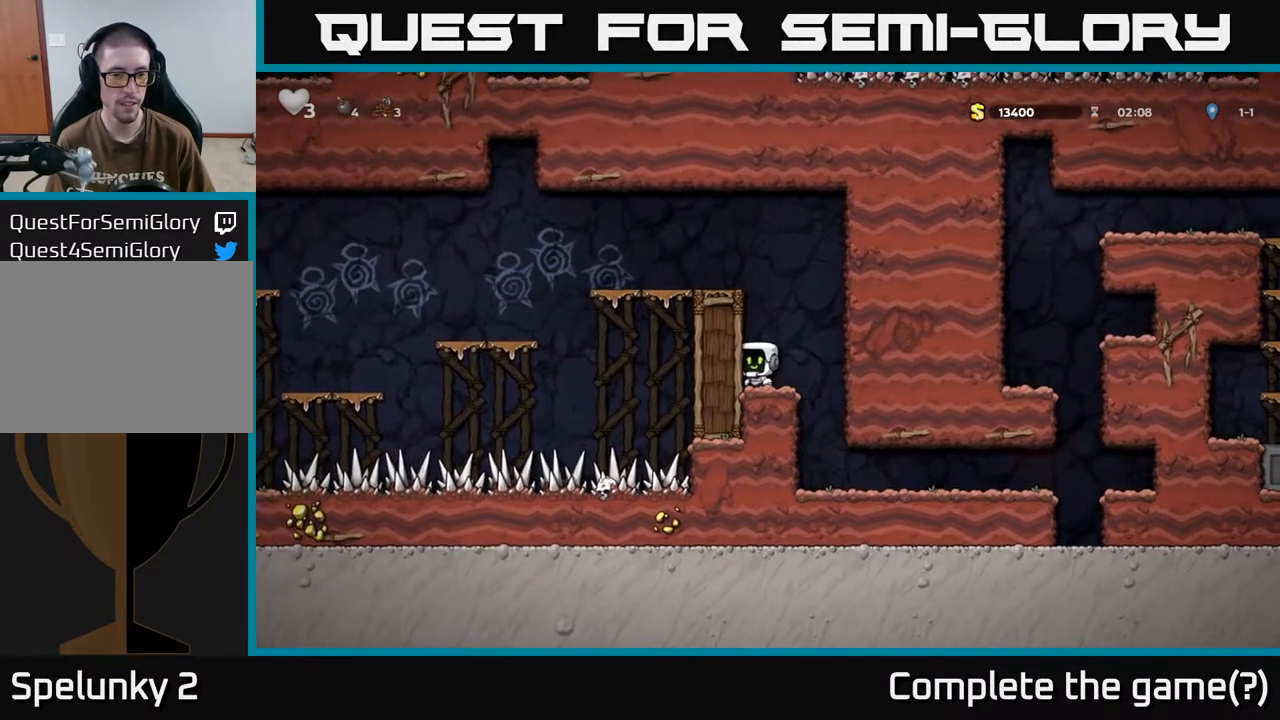
{"buttons": ["A", "DPAD_LEFT"], "left_stick": "center", "right_stick": "center", "events": [[17, "A", "down"], [183, "A", "up"], [400, "A", "down"]]}
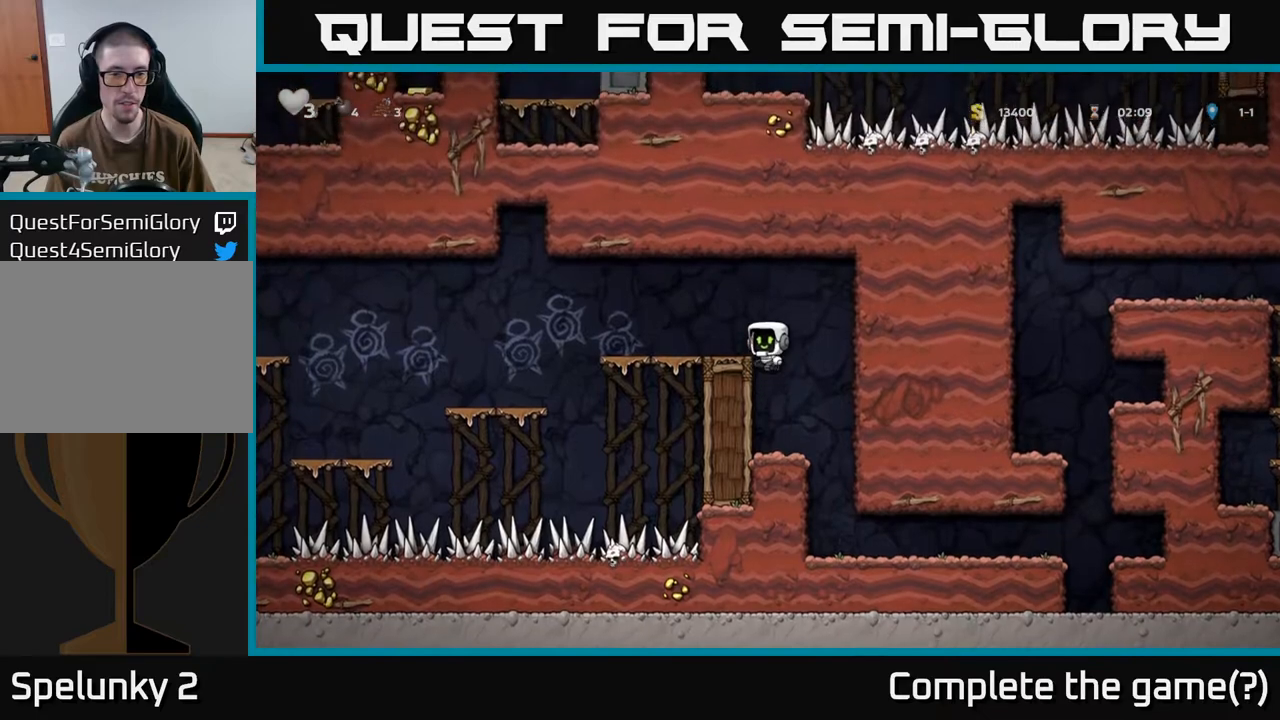
{"buttons": ["DPAD_LEFT"], "left_stick": "center", "right_stick": "center", "events": [[33, "A", "up"]]}
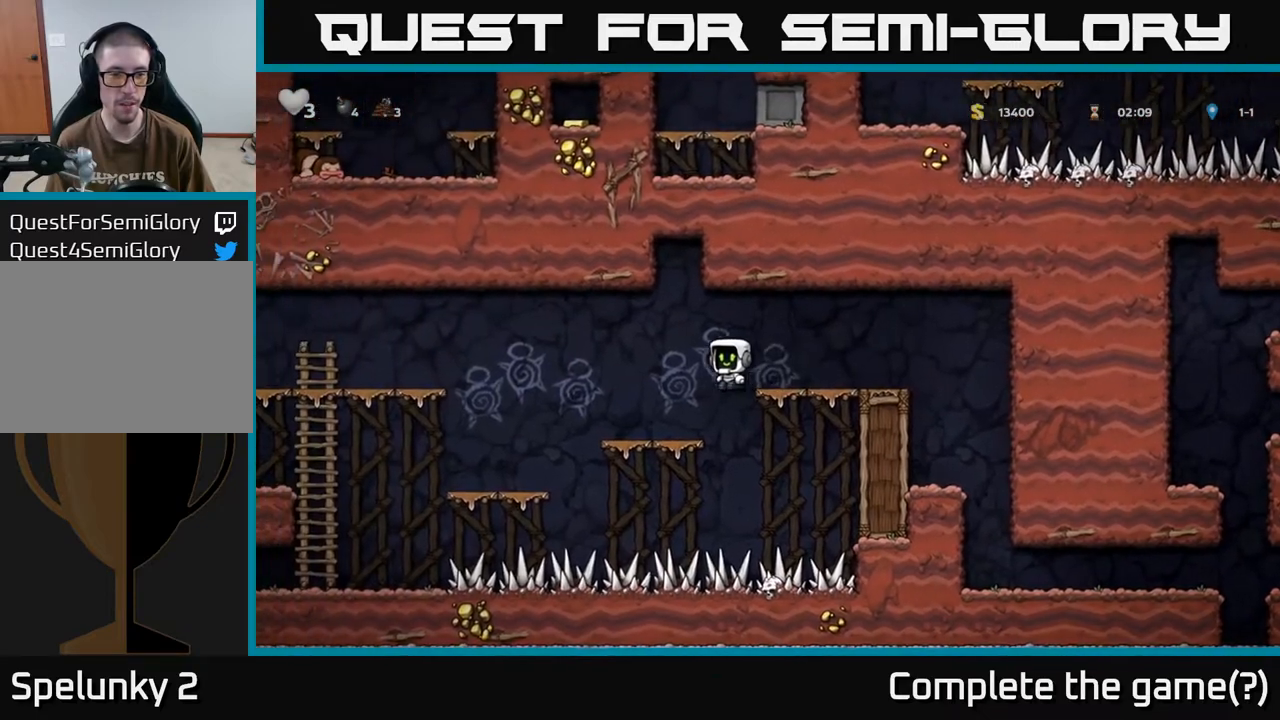
{"buttons": ["A", "DPAD_LEFT"], "left_stick": "center", "right_stick": "center", "events": [[267, "A", "down"]]}